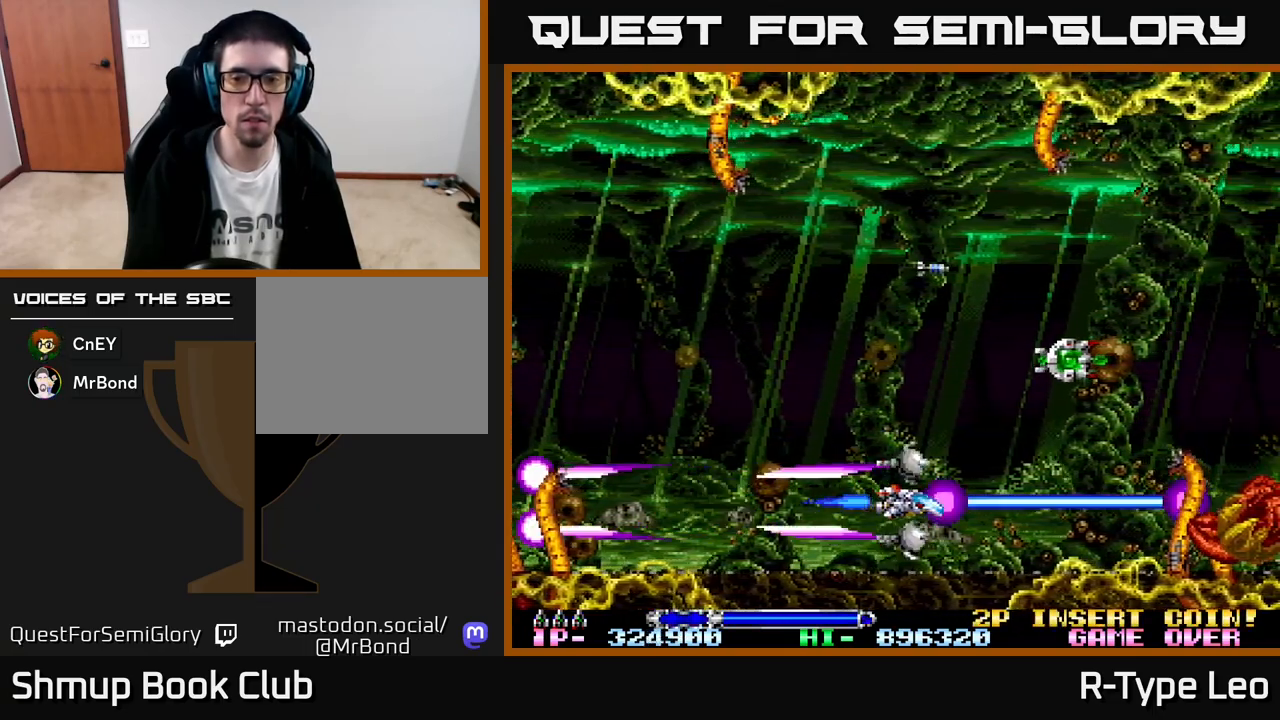
Gameplay with a controller (Xbox layout); each line is a JSON object with the inputs held at the frame after it. "events" lists button and stick changes between this image and that frame as [ms after this image, input, new state], when the widget could be followed in between. Not read: right_stick.
{"buttons": ["R2"], "left_stick": "center", "events": []}
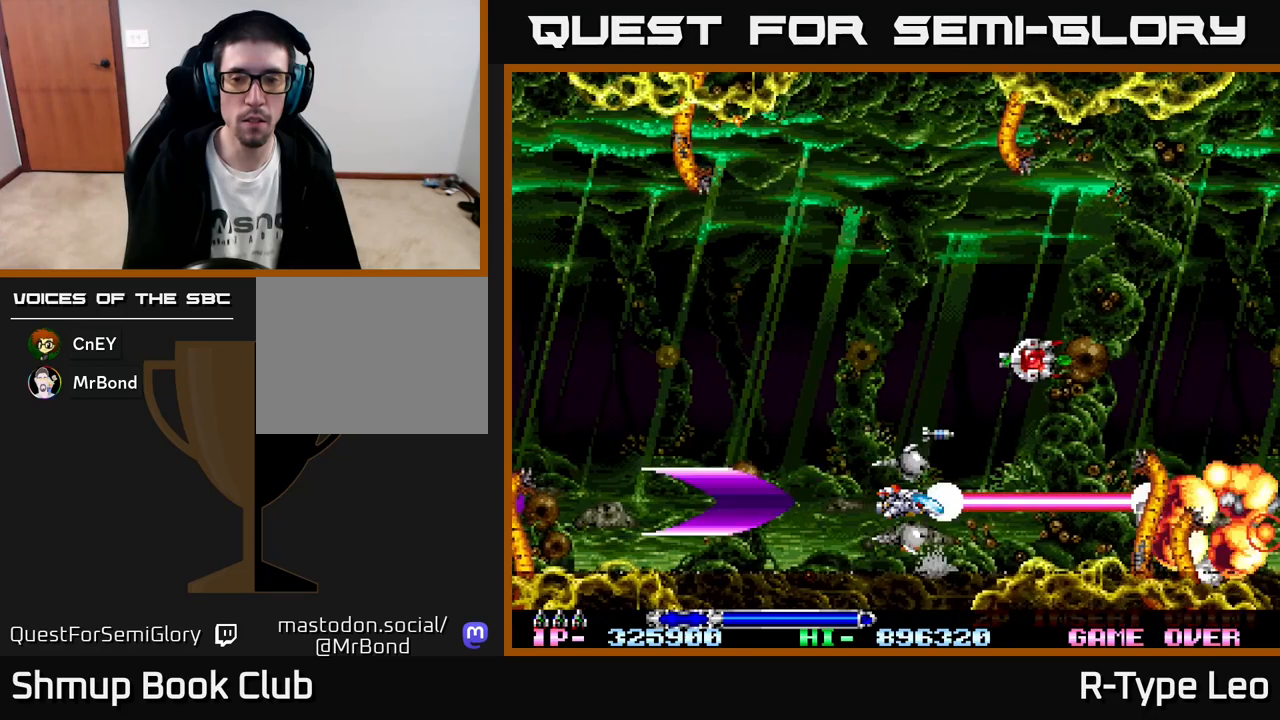
{"buttons": ["R2"], "left_stick": "center", "events": [[200, "DPAD_UP", "down"], [283, "DPAD_LEFT", "down"], [350, "DPAD_UP", "up"], [450, "DPAD_LEFT", "up"], [450, "DPAD_UP", "down"], [500, "DPAD_UP", "up"]]}
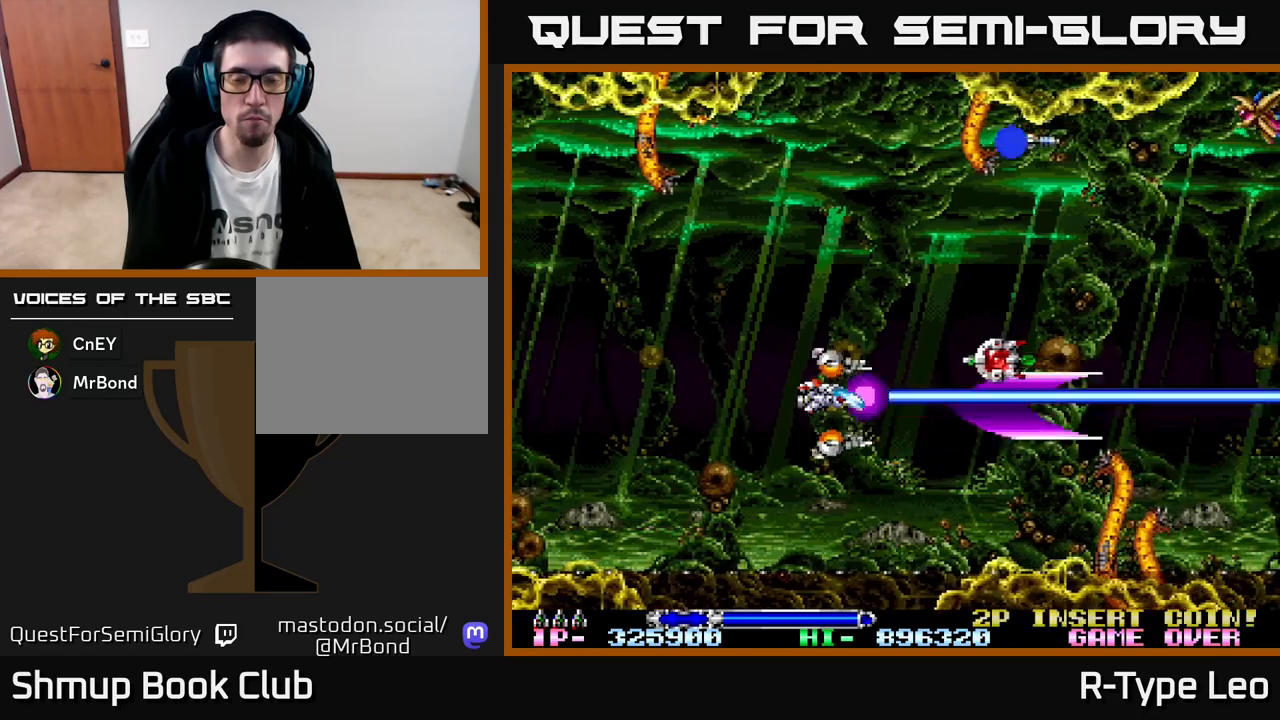
{"buttons": ["R2", "DPAD_UP"], "left_stick": "center", "events": [[283, "DPAD_UP", "down"]]}
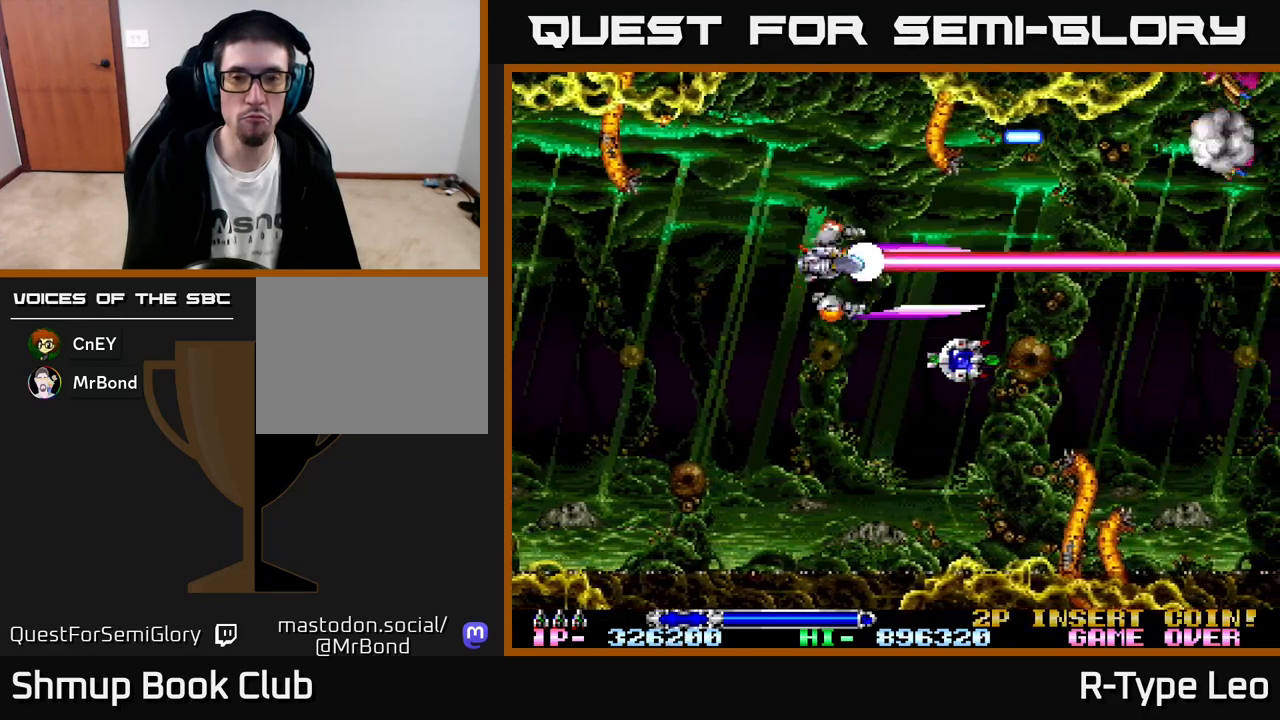
{"buttons": ["R2"], "left_stick": "center", "events": [[17, "DPAD_UP", "up"]]}
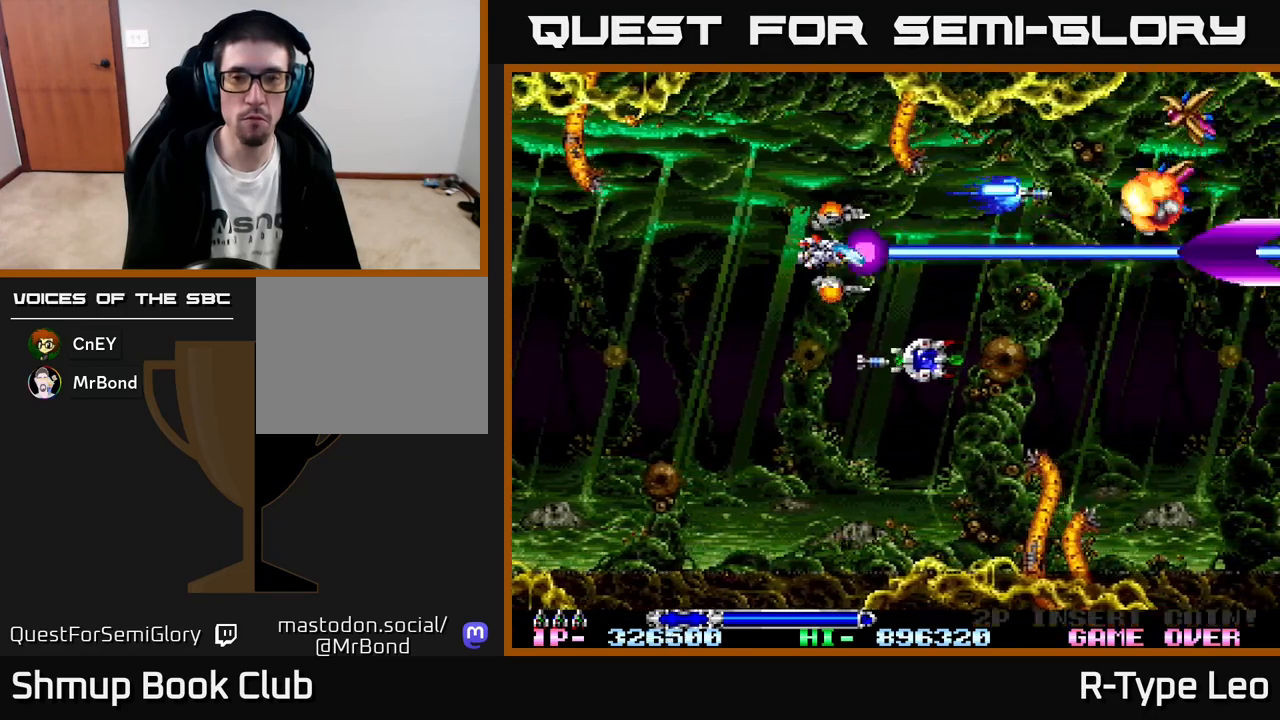
{"buttons": ["R2", "DPAD_DOWN"], "left_stick": "center", "events": [[133, "DPAD_LEFT", "down"], [300, "DPAD_LEFT", "up"], [500, "DPAD_DOWN", "down"]]}
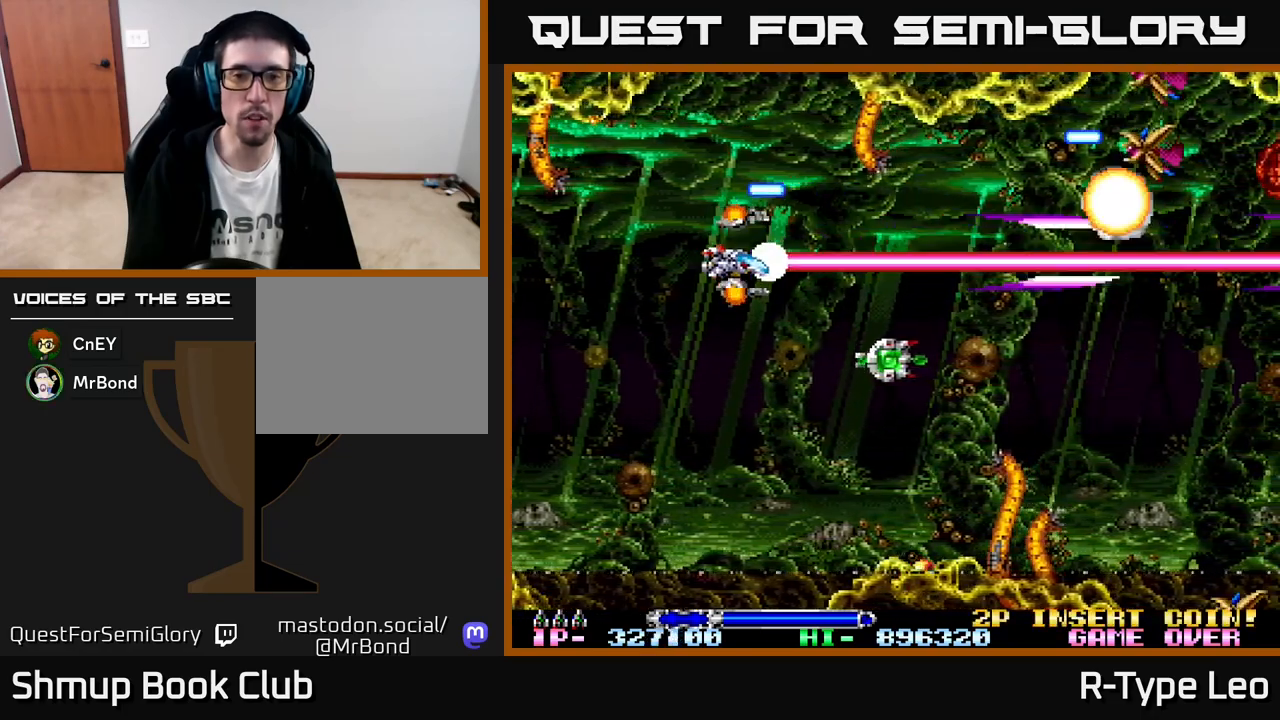
{"buttons": ["R2"], "left_stick": "center", "events": [[117, "DPAD_DOWN", "up"]]}
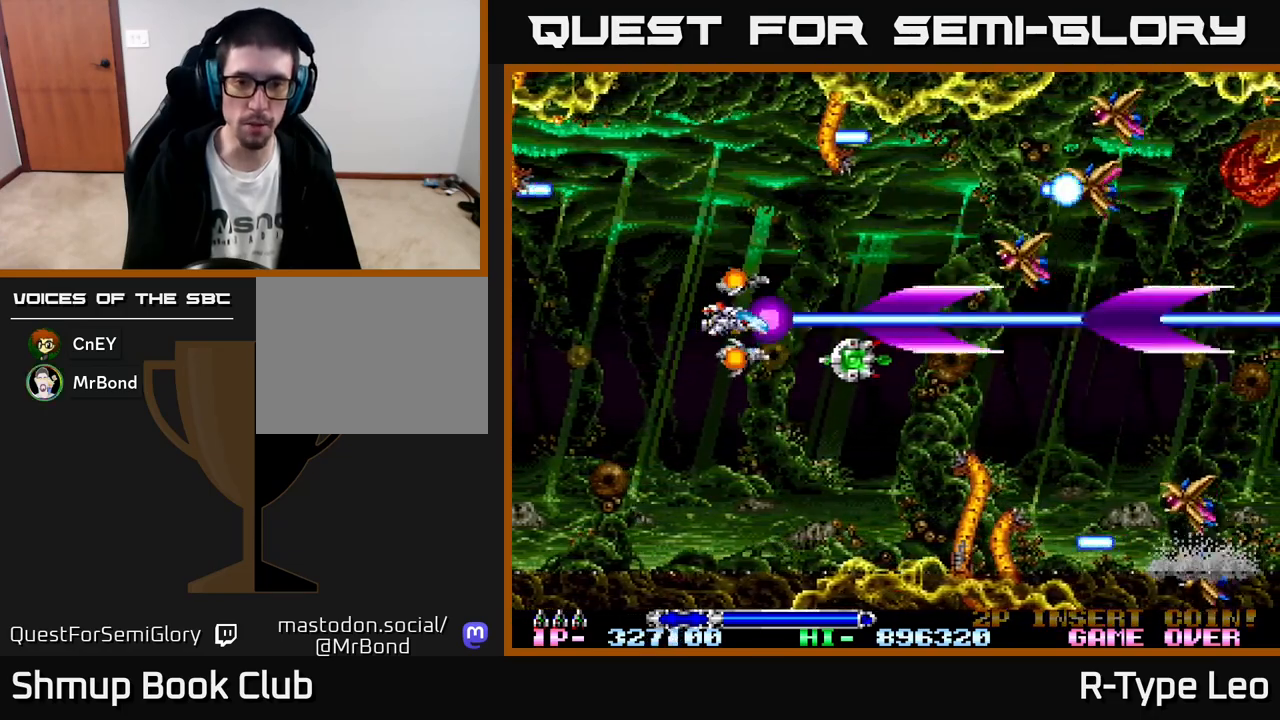
{"buttons": ["R2"], "left_stick": "center", "events": [[267, "DPAD_LEFT", "down"], [417, "DPAD_LEFT", "up"]]}
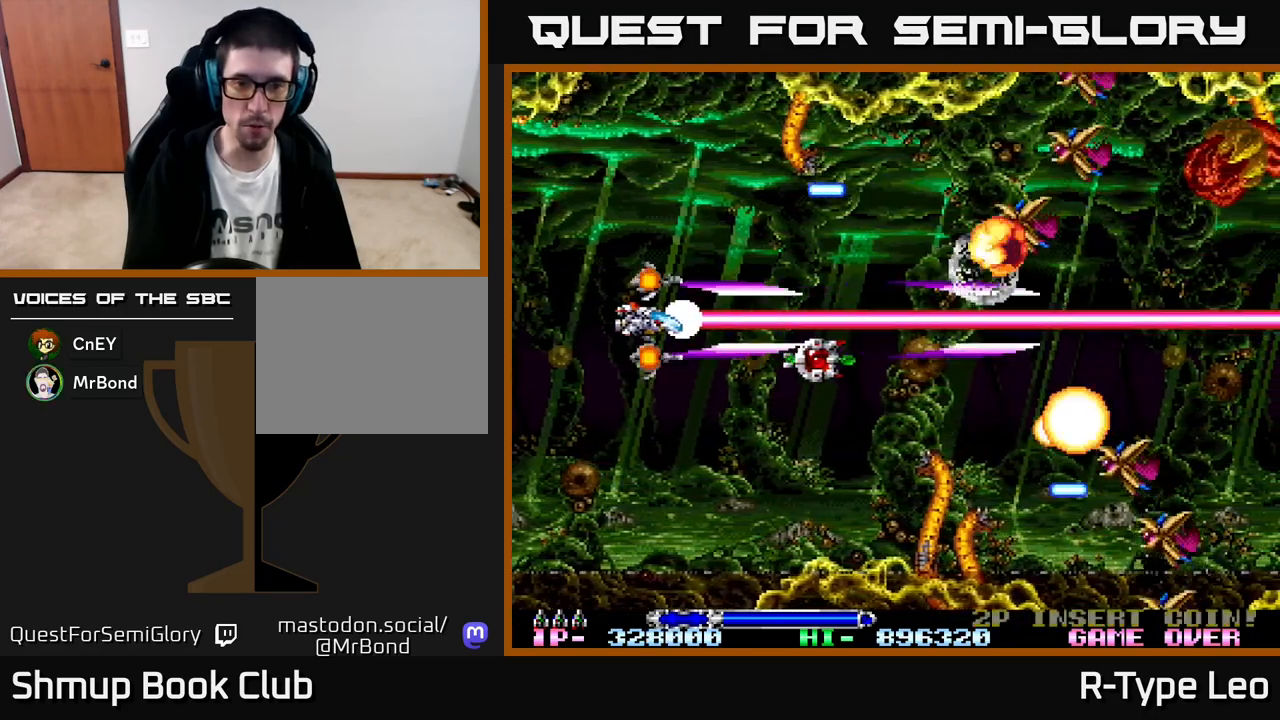
{"buttons": ["R2", "DPAD_DOWN", "DPAD_RIGHT"], "left_stick": "center", "events": [[183, "X", "down"], [300, "X", "up"], [383, "DPAD_RIGHT", "down"], [433, "DPAD_DOWN", "down"]]}
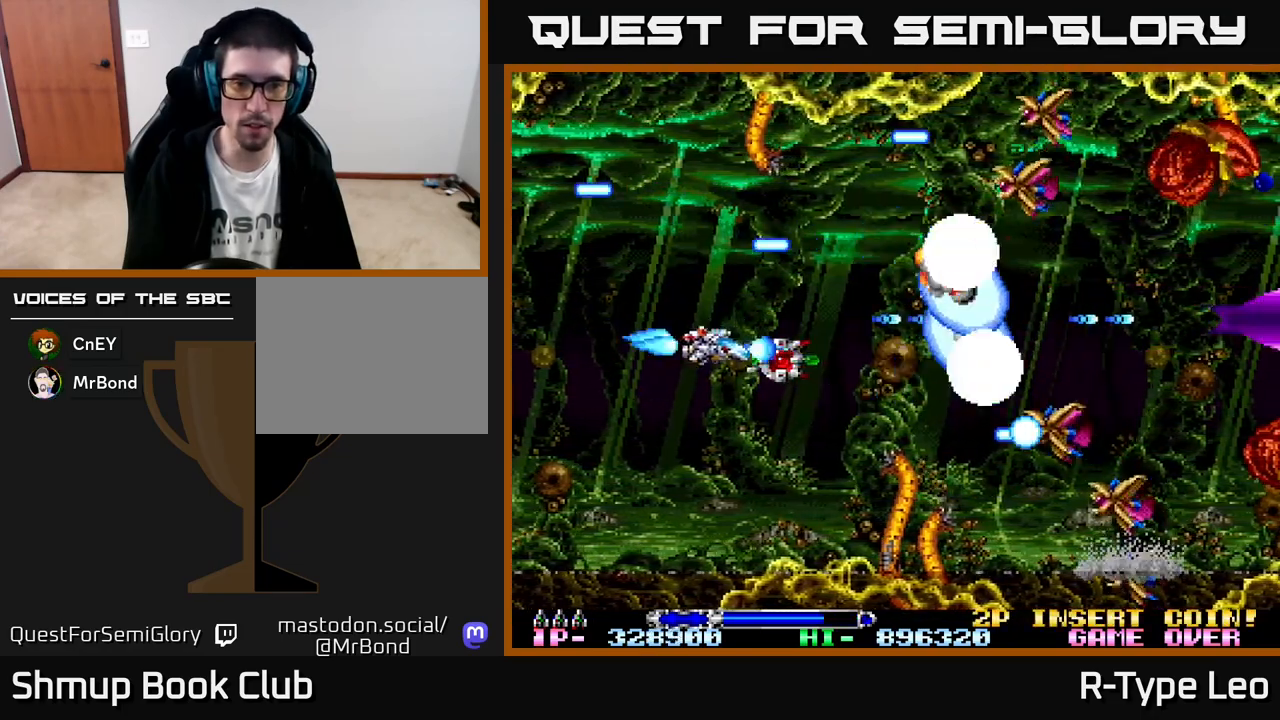
{"buttons": ["R2"], "left_stick": "center", "events": [[50, "DPAD_DOWN", "up"], [150, "DPAD_RIGHT", "up"], [200, "DPAD_LEFT", "down"], [417, "DPAD_LEFT", "up"]]}
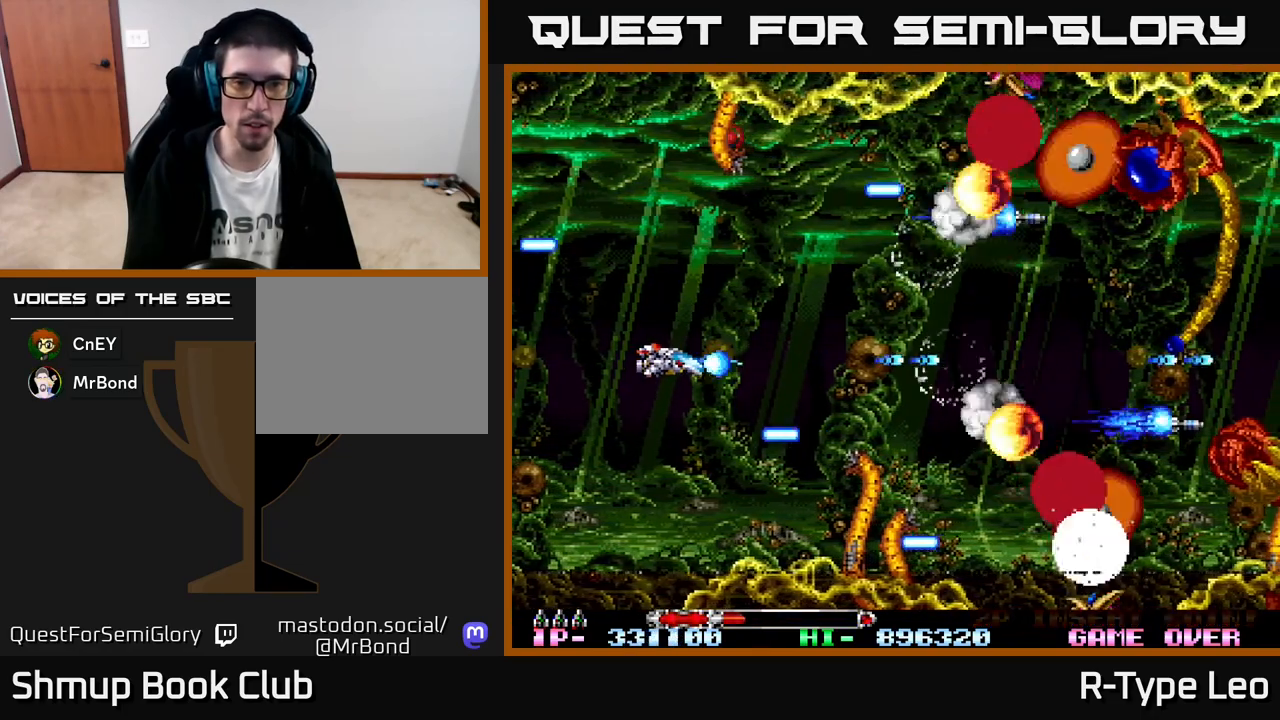
{"buttons": ["R2"], "left_stick": "center", "events": [[100, "DPAD_UP", "down"], [117, "DPAD_LEFT", "down"], [183, "DPAD_UP", "up"], [200, "DPAD_LEFT", "up"], [200, "X", "down"], [333, "X", "up"]]}
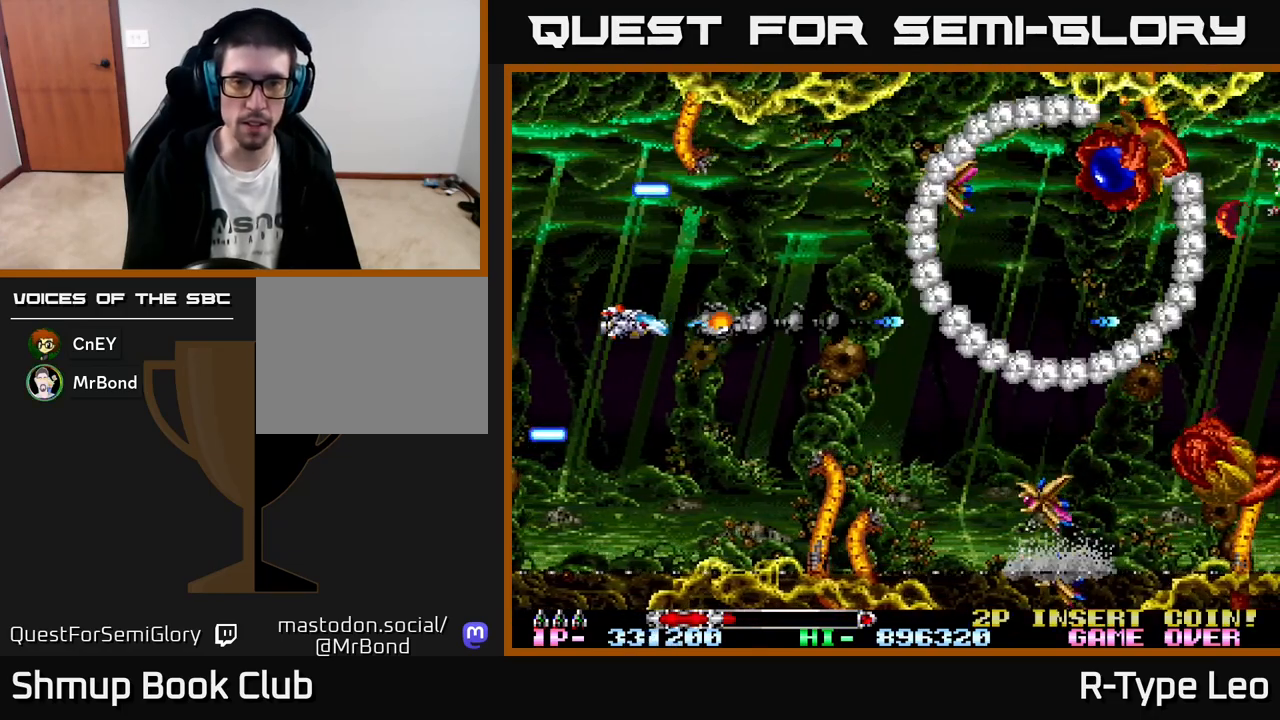
{"buttons": ["R2", "DPAD_LEFT"], "left_stick": "center", "events": [[383, "DPAD_UP", "down"], [467, "DPAD_LEFT", "down"], [500, "DPAD_UP", "up"]]}
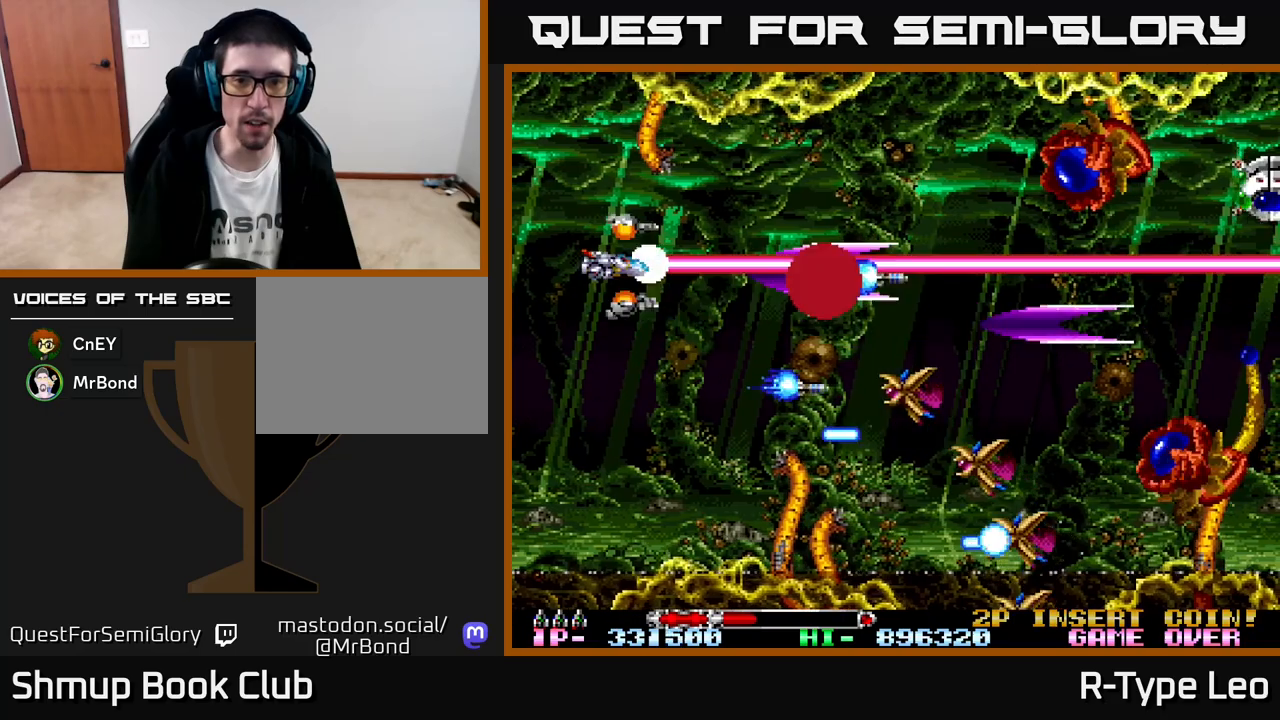
{"buttons": ["R2"], "left_stick": "center", "events": [[117, "DPAD_DOWN", "down"], [117, "DPAD_LEFT", "up"], [133, "DPAD_LEFT", "down"], [233, "DPAD_LEFT", "up"], [267, "DPAD_DOWN", "up"]]}
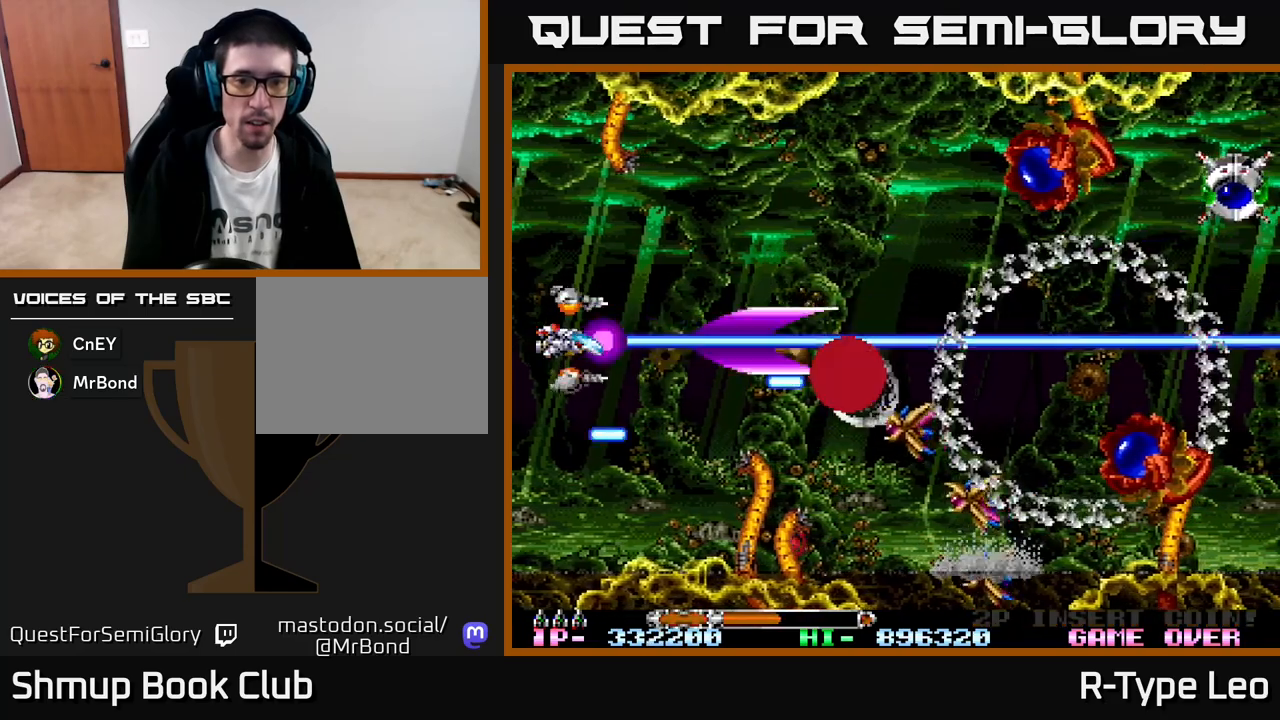
{"buttons": ["R2"], "left_stick": "center", "events": [[350, "DPAD_LEFT", "down"], [367, "DPAD_UP", "down"], [467, "DPAD_LEFT", "up"], [500, "DPAD_UP", "up"]]}
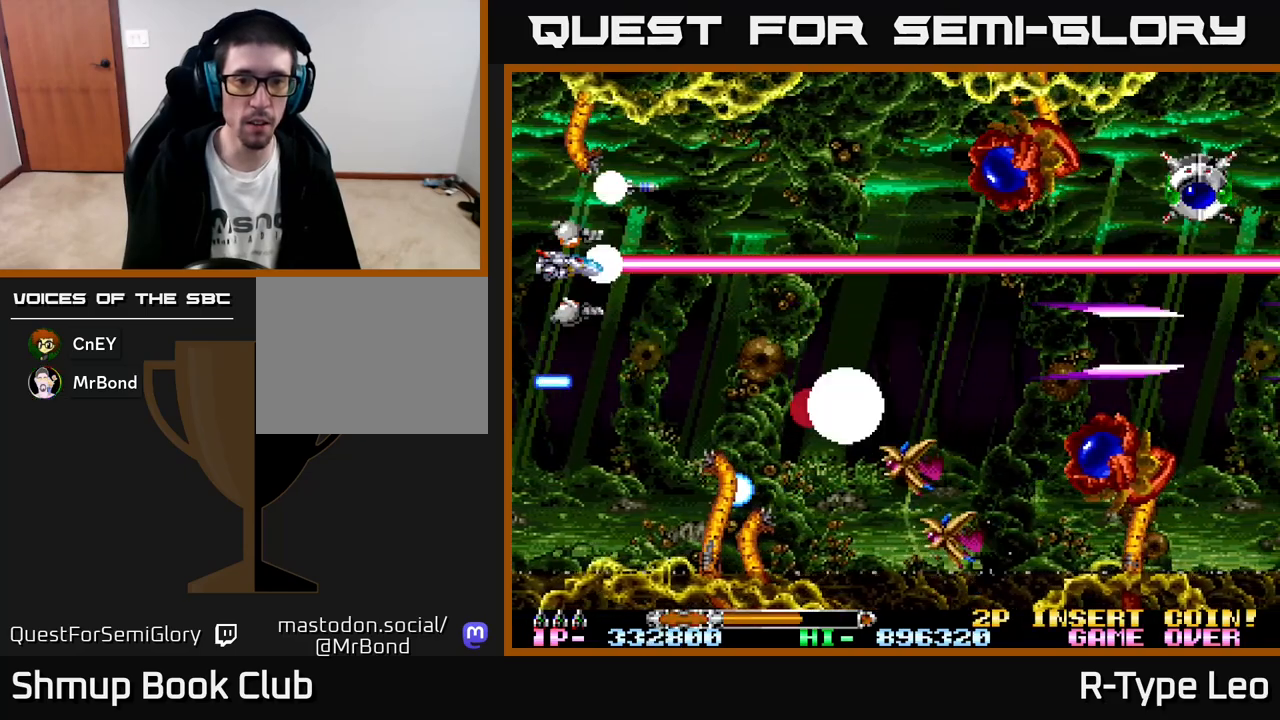
{"buttons": ["R2", "DPAD_DOWN"], "left_stick": "center", "events": [[100, "DPAD_RIGHT", "down"], [317, "DPAD_UP", "down"], [383, "DPAD_RIGHT", "up"], [400, "X", "down"], [450, "DPAD_UP", "up"], [483, "DPAD_DOWN", "down"], [483, "X", "up"]]}
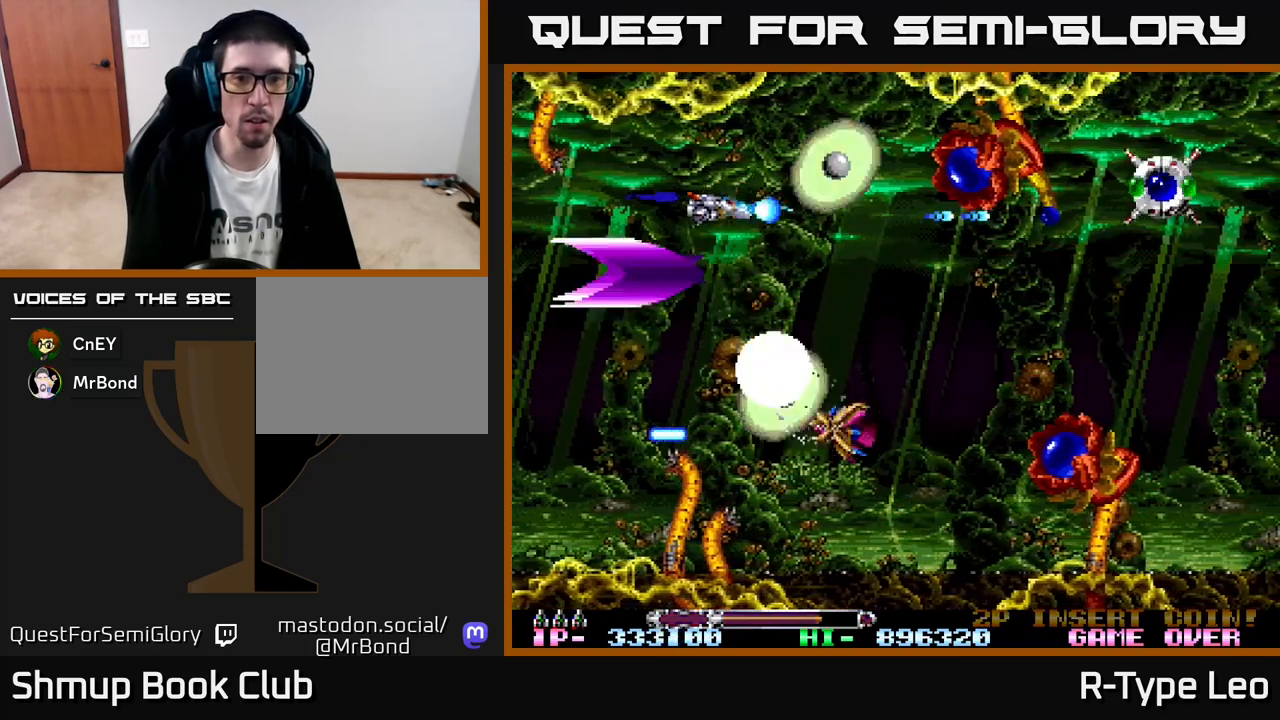
{"buttons": ["R2", "DPAD_LEFT"], "left_stick": "center", "events": [[50, "DPAD_DOWN", "up"], [67, "DPAD_LEFT", "down"], [200, "DPAD_LEFT", "up"], [383, "DPAD_LEFT", "down"]]}
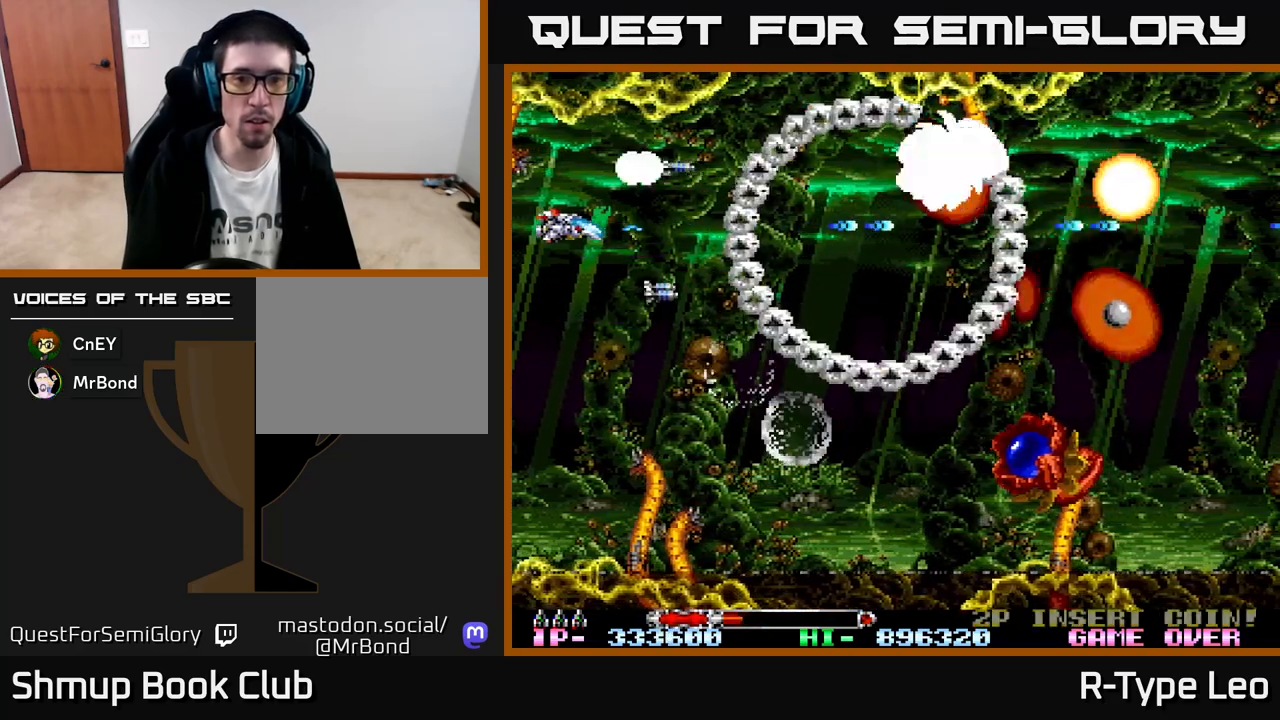
{"buttons": ["R2", "DPAD_RIGHT"], "left_stick": "center", "events": [[17, "DPAD_DOWN", "down"], [50, "DPAD_LEFT", "up"], [167, "DPAD_DOWN", "up"], [433, "DPAD_RIGHT", "down"]]}
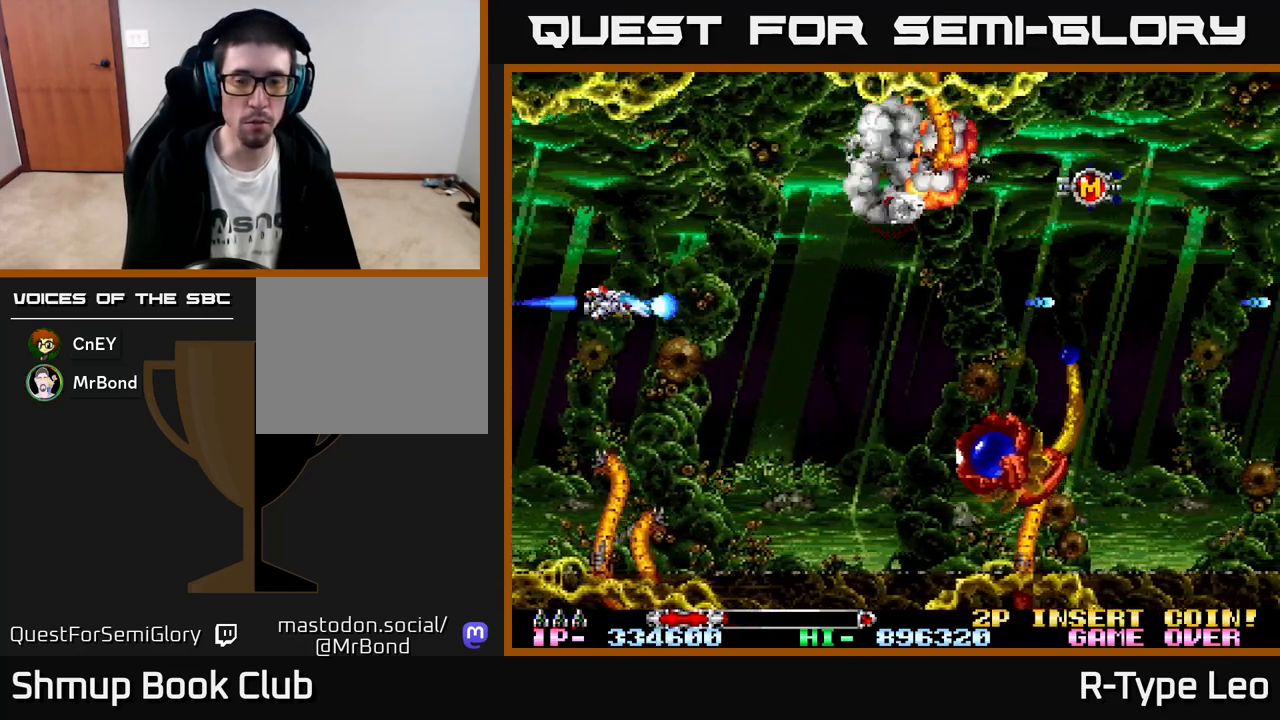
{"buttons": ["R2", "DPAD_DOWN"], "left_stick": "center", "events": [[33, "DPAD_RIGHT", "up"], [50, "X", "down"], [200, "X", "up"], [433, "DPAD_LEFT", "down"], [500, "DPAD_DOWN", "down"], [500, "DPAD_LEFT", "up"]]}
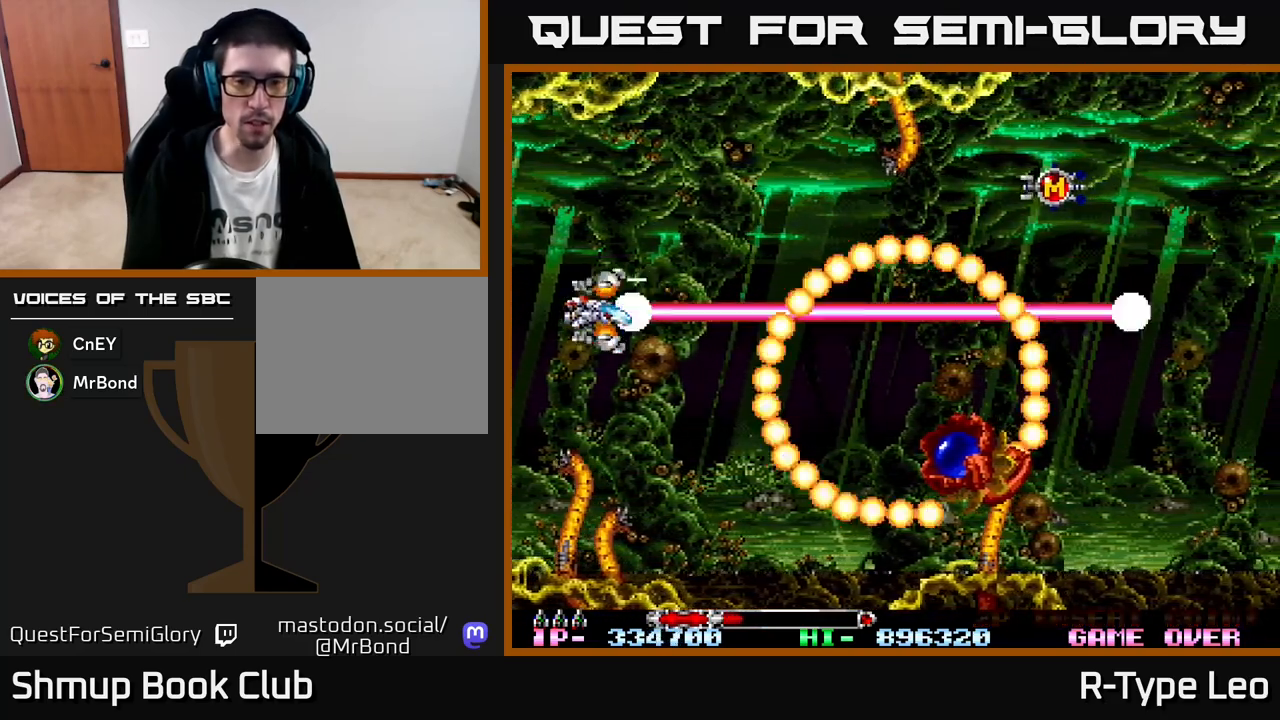
{"buttons": ["R2"], "left_stick": "center", "events": [[67, "DPAD_RIGHT", "down"], [133, "DPAD_DOWN", "up"], [150, "DPAD_RIGHT", "up"], [333, "DPAD_DOWN", "down"], [483, "DPAD_DOWN", "up"]]}
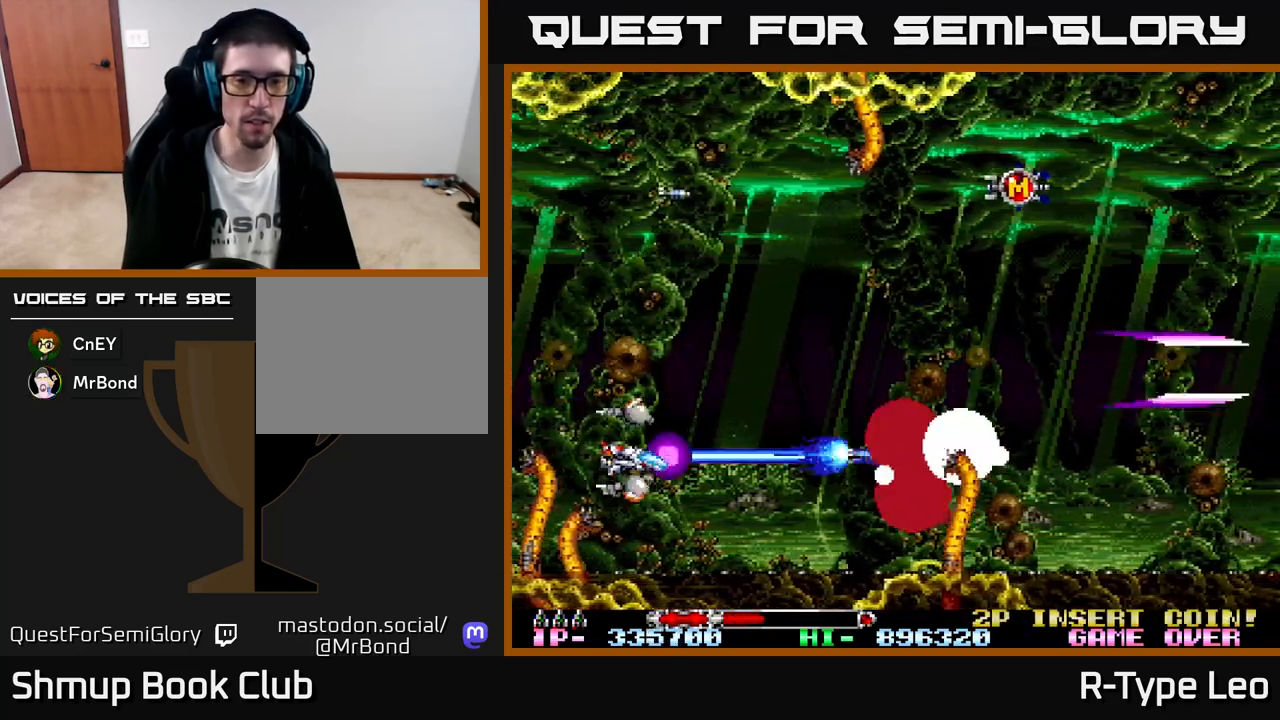
{"buttons": ["R2", "DPAD_UP", "DPAD_RIGHT"], "left_stick": "center", "events": [[283, "DPAD_UP", "down"], [400, "DPAD_RIGHT", "down"]]}
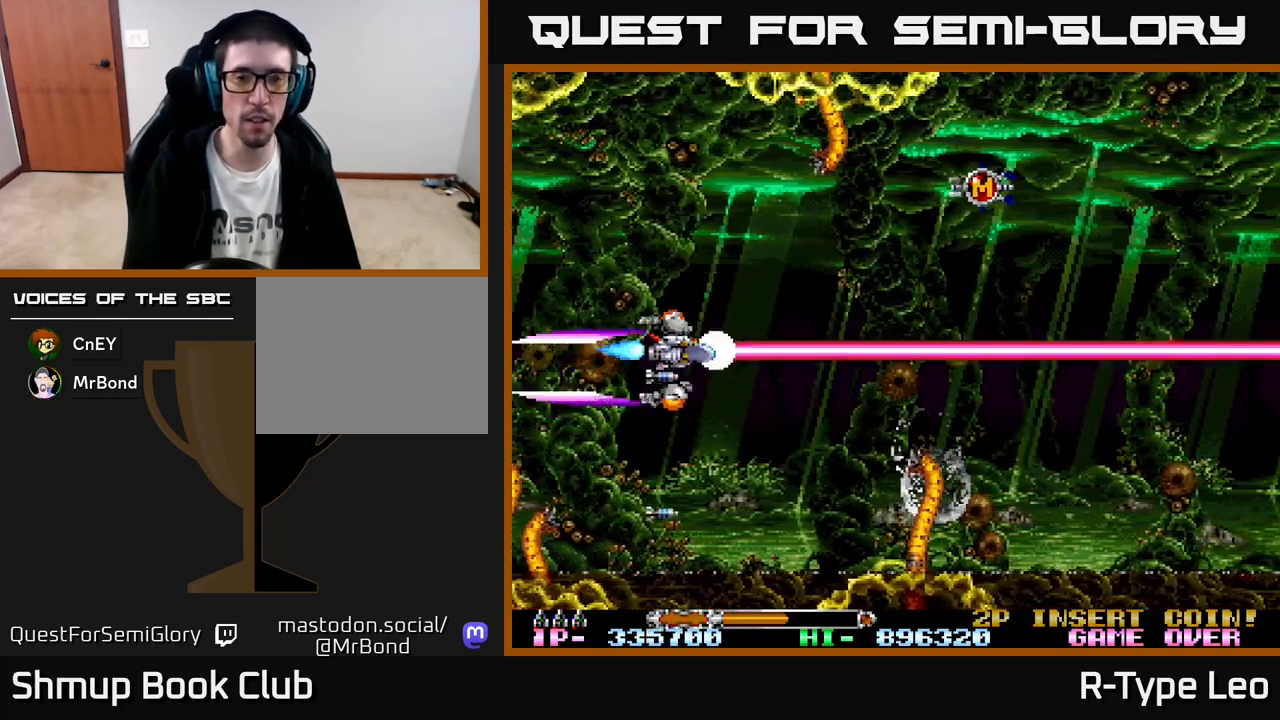
{"buttons": ["R2", "DPAD_UP", "DPAD_RIGHT"], "left_stick": "center", "events": [[83, "DPAD_UP", "up"], [283, "DPAD_UP", "down"]]}
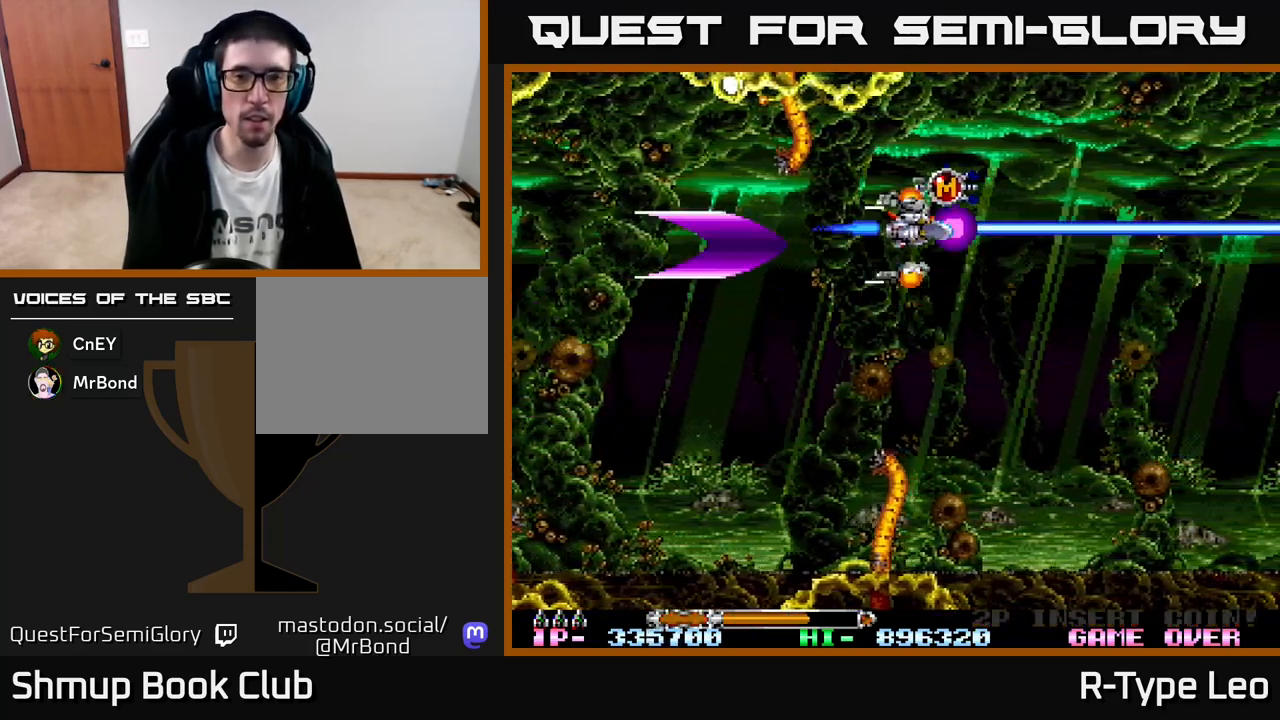
{"buttons": ["R2", "DPAD_DOWN"], "left_stick": "center", "events": [[100, "DPAD_RIGHT", "up"], [150, "DPAD_UP", "up"], [200, "DPAD_DOWN", "down"]]}
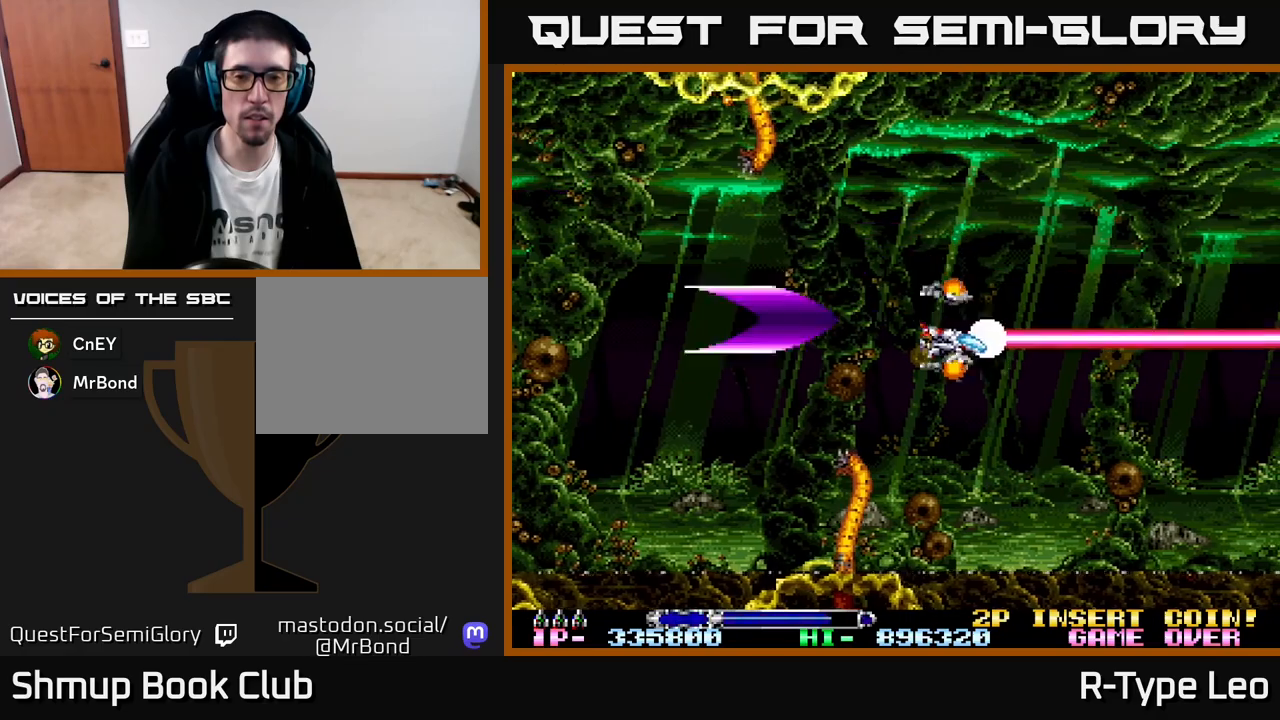
{"buttons": ["R2"], "left_stick": "center", "events": [[67, "DPAD_DOWN", "up"], [67, "DPAD_LEFT", "down"], [200, "DPAD_LEFT", "up"]]}
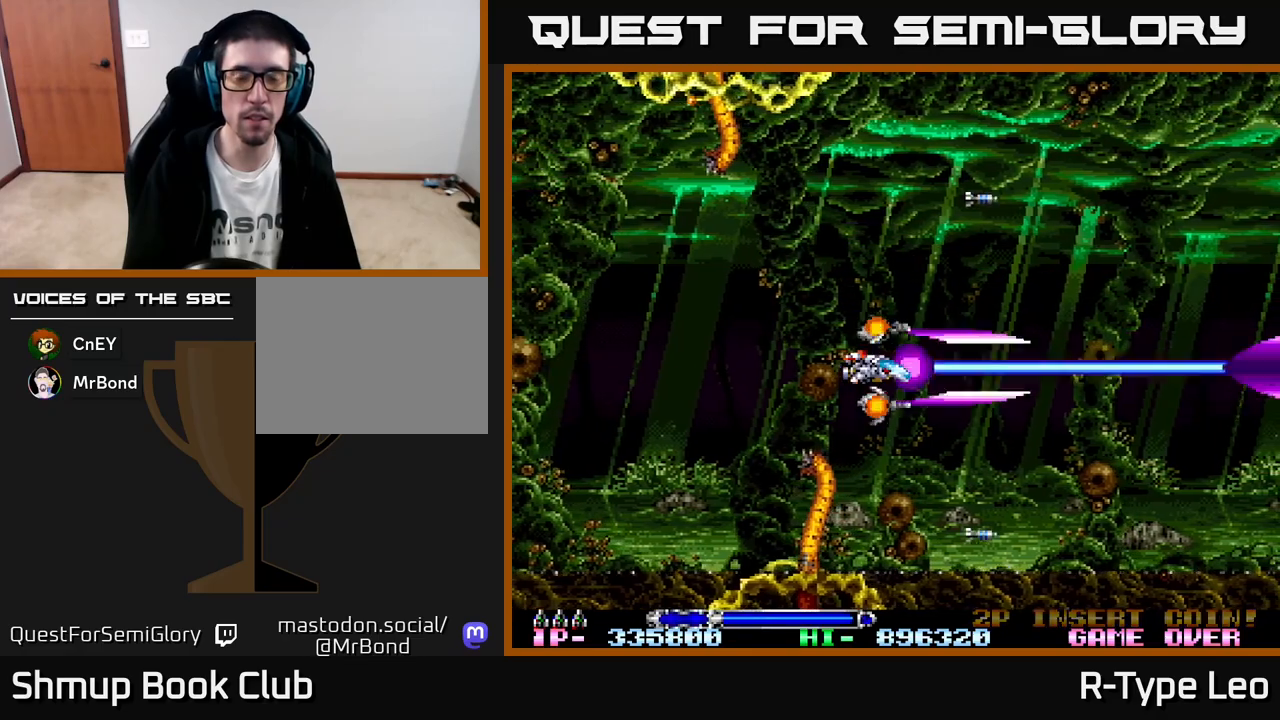
{"buttons": ["R2"], "left_stick": "center", "events": []}
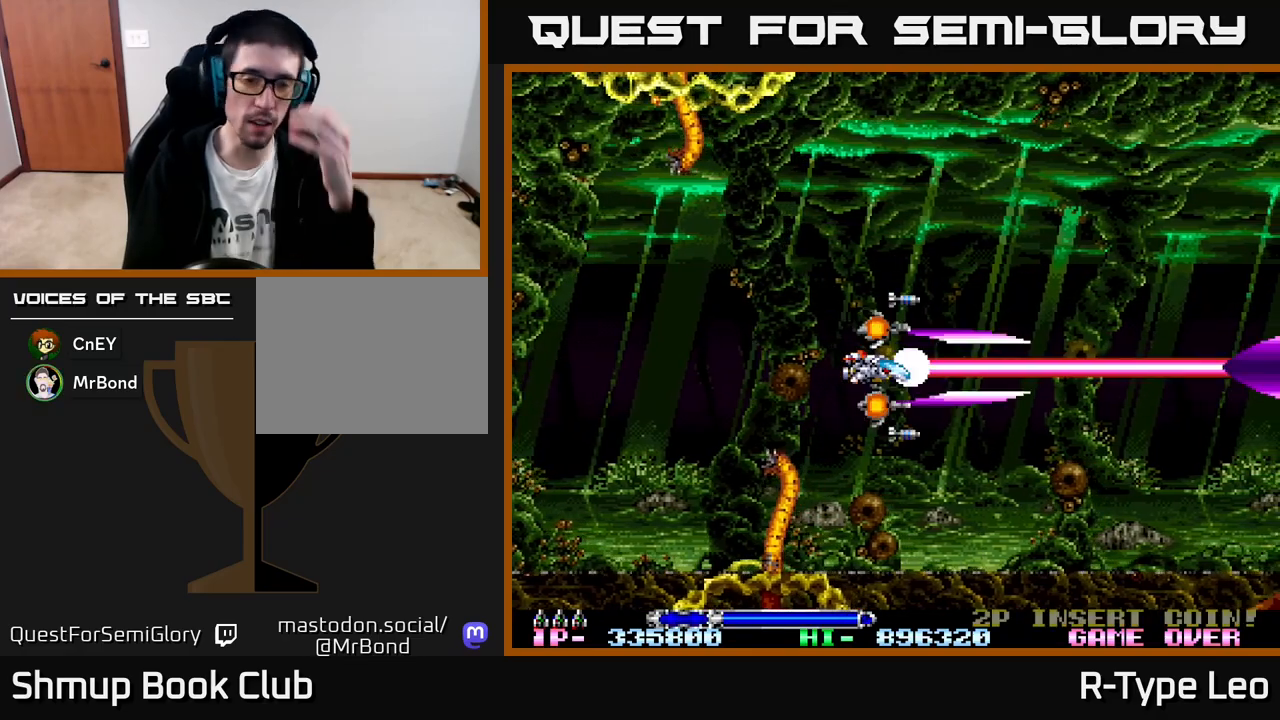
{"buttons": ["R2"], "left_stick": "center", "events": []}
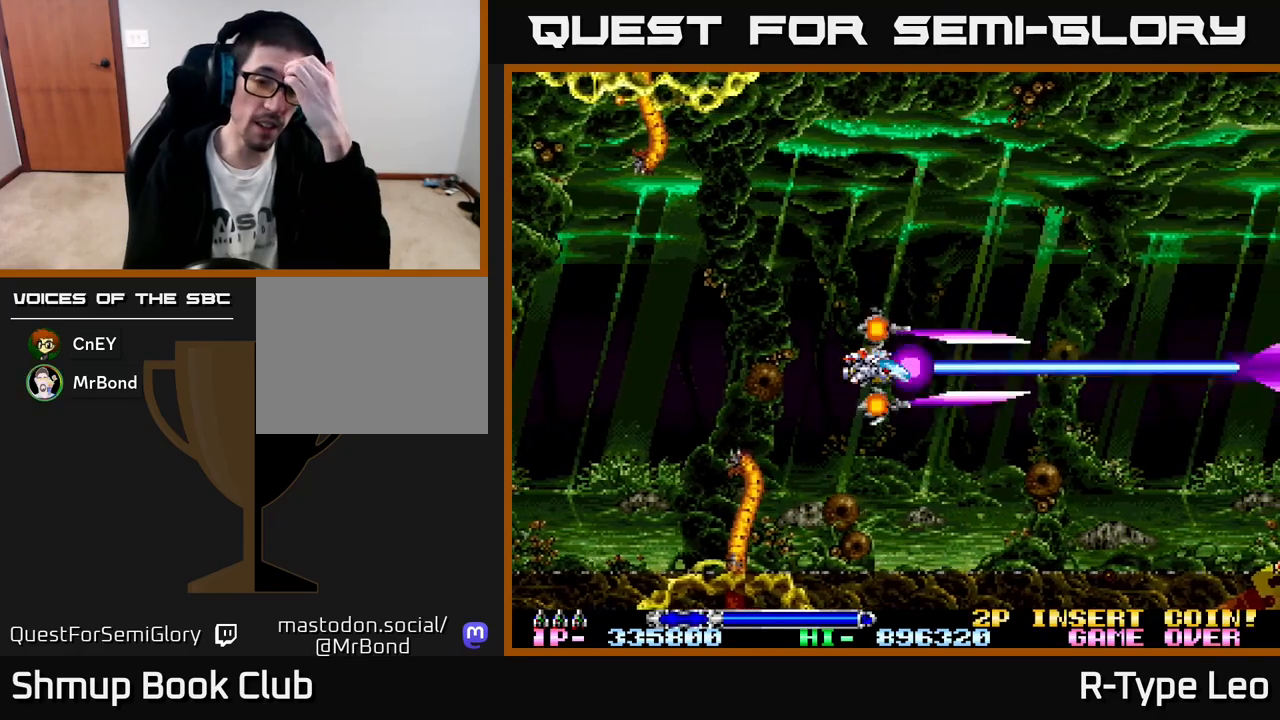
{"buttons": ["R2"], "left_stick": "center", "events": []}
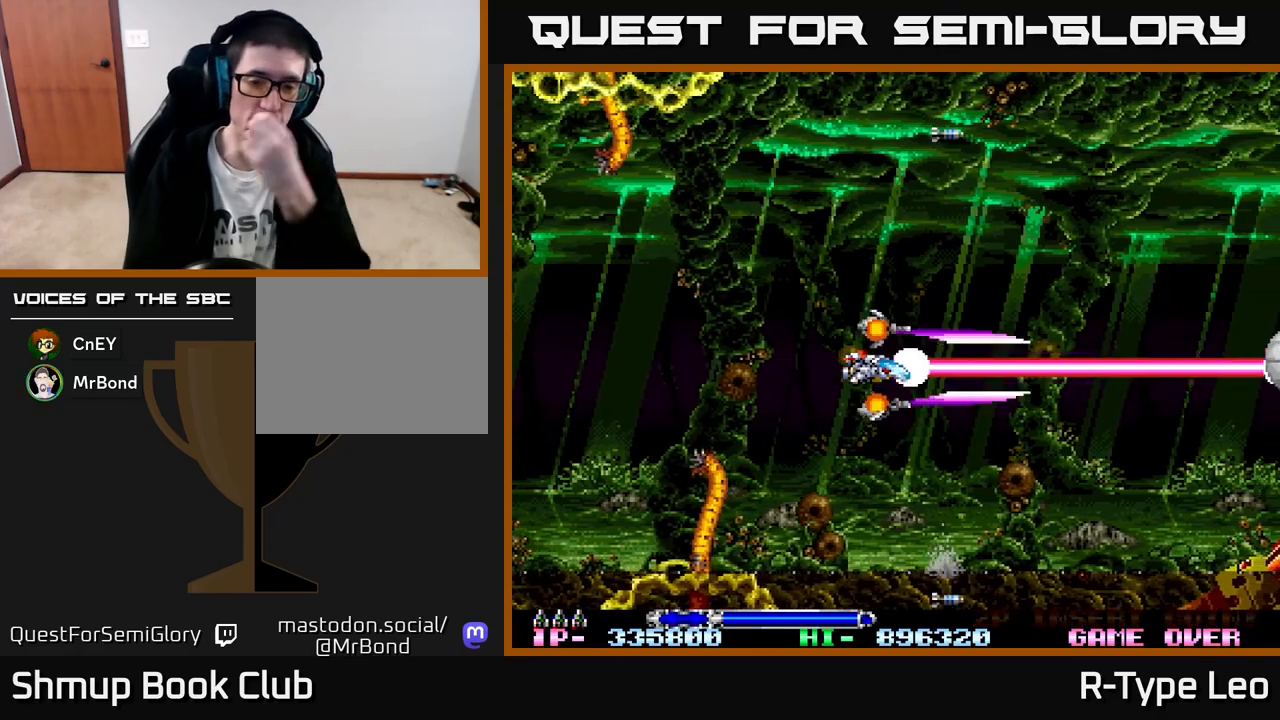
{"buttons": ["R2"], "left_stick": "center", "events": []}
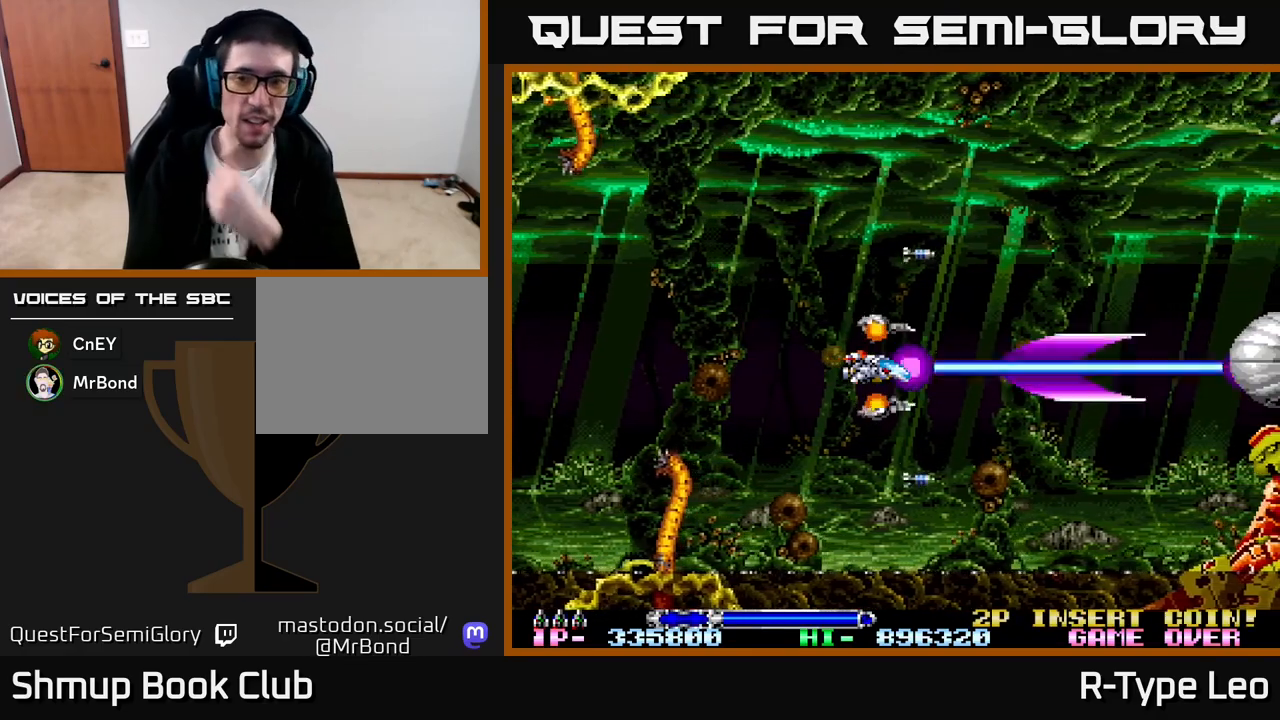
{"buttons": ["R2"], "left_stick": "center", "events": []}
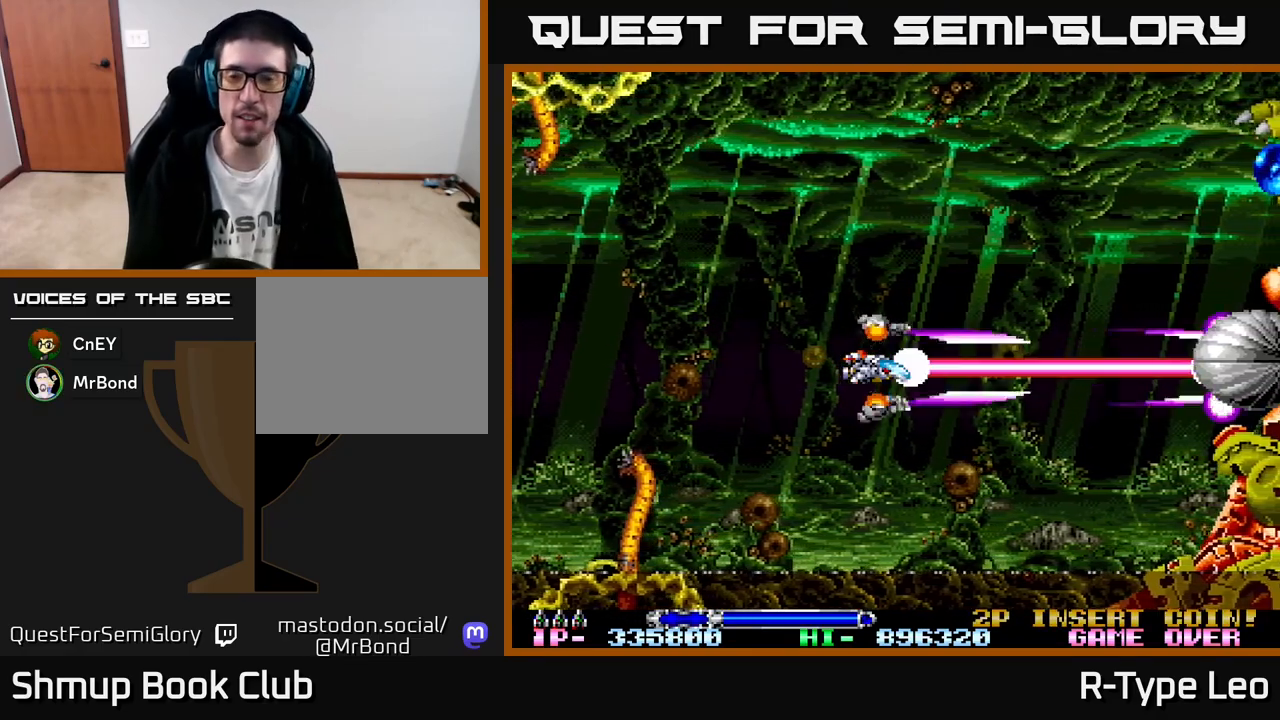
{"buttons": ["R2"], "left_stick": "center", "events": []}
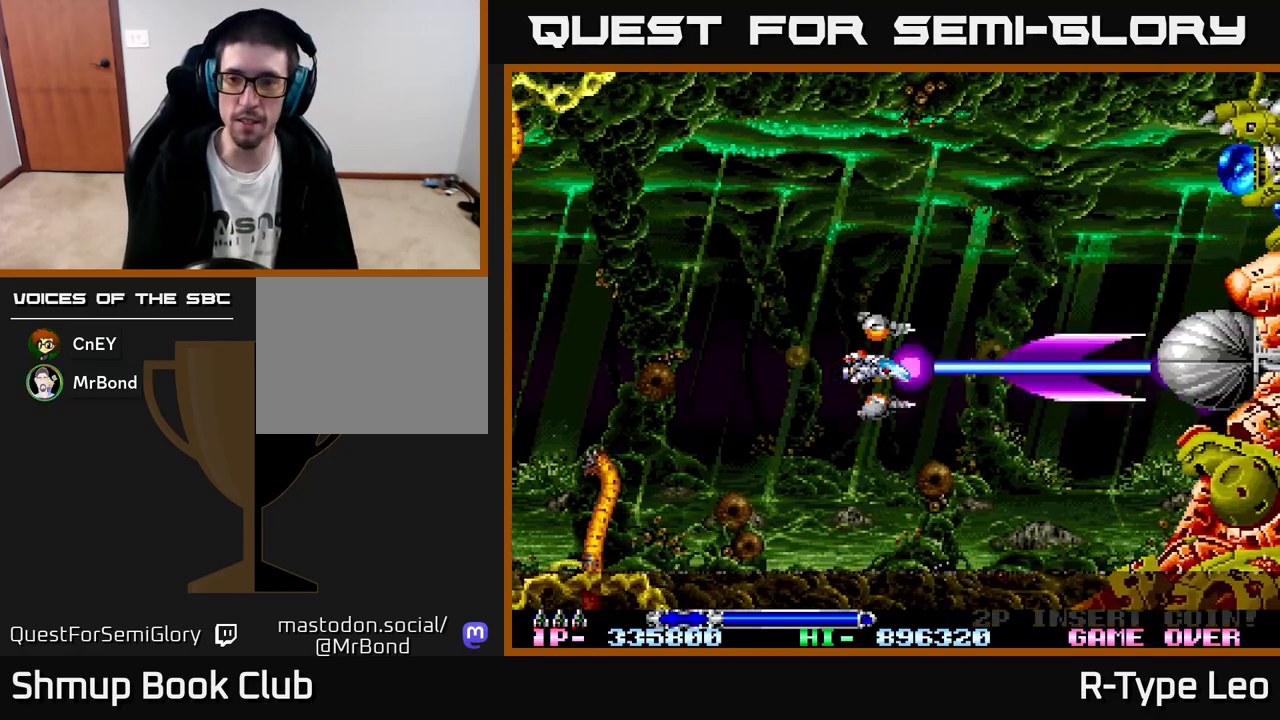
{"buttons": ["R2"], "left_stick": "center", "events": [[183, "DPAD_UP", "down"], [283, "DPAD_UP", "up"]]}